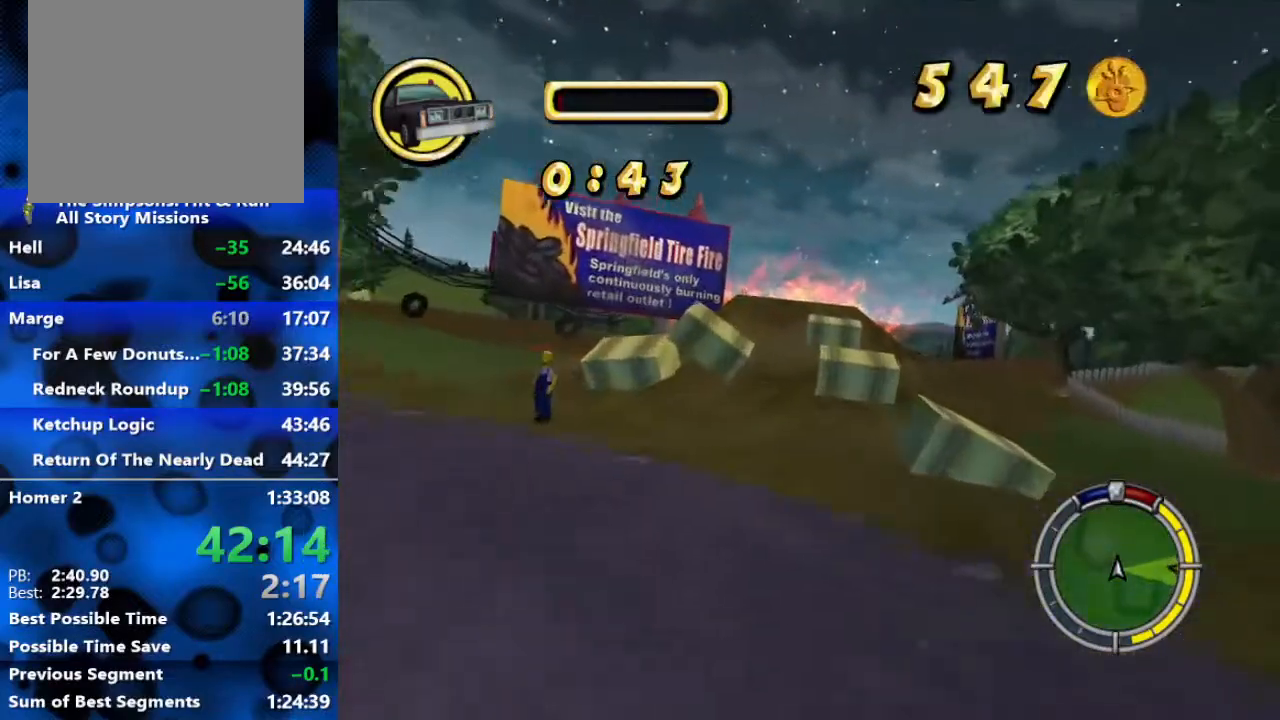
Gameplay with a controller (Xbox layout); each line is a JSON object with the inputs held at the frame after it. "events" lists button and stick changes between this image and that frame as [ms after this image, input, new state], when the widget could be followed in between.
{"buttons": ["R2"], "left_stick": "center", "right_stick": "center", "events": [[33, "left_stick", "center"]]}
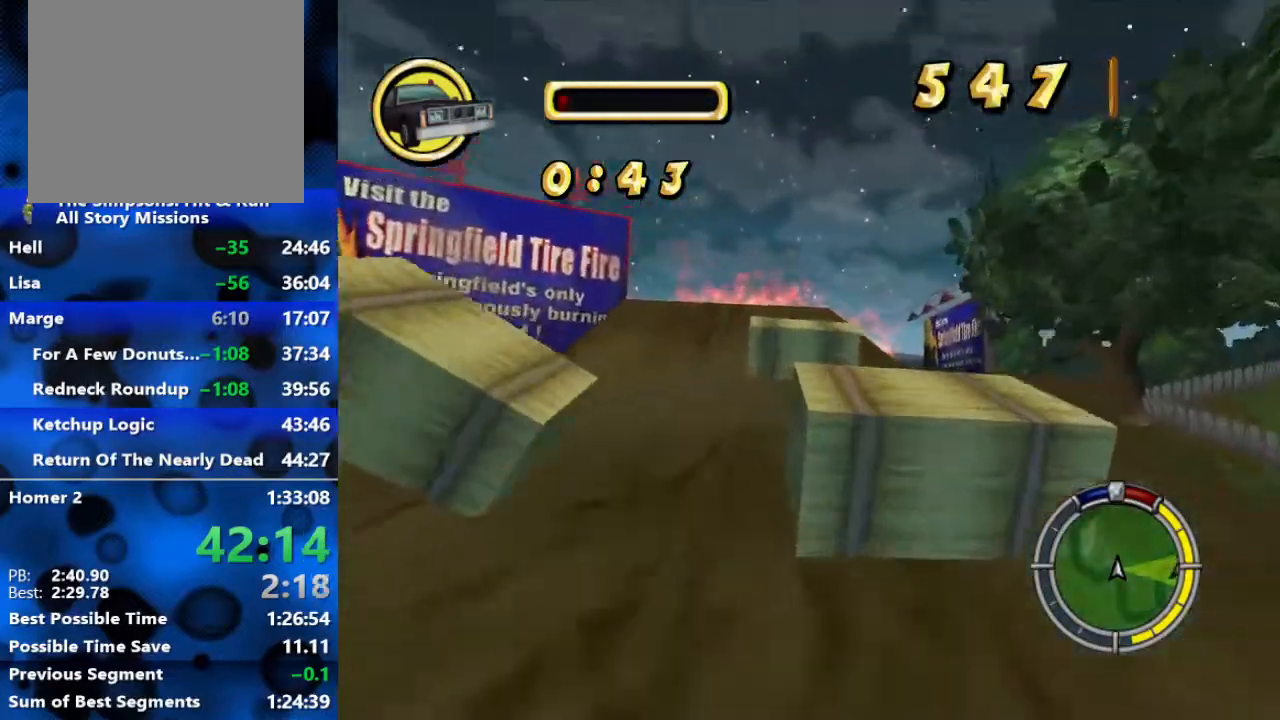
{"buttons": ["R2"], "left_stick": "center", "right_stick": "center", "events": [[183, "left_stick", "right"], [417, "left_stick", "center"]]}
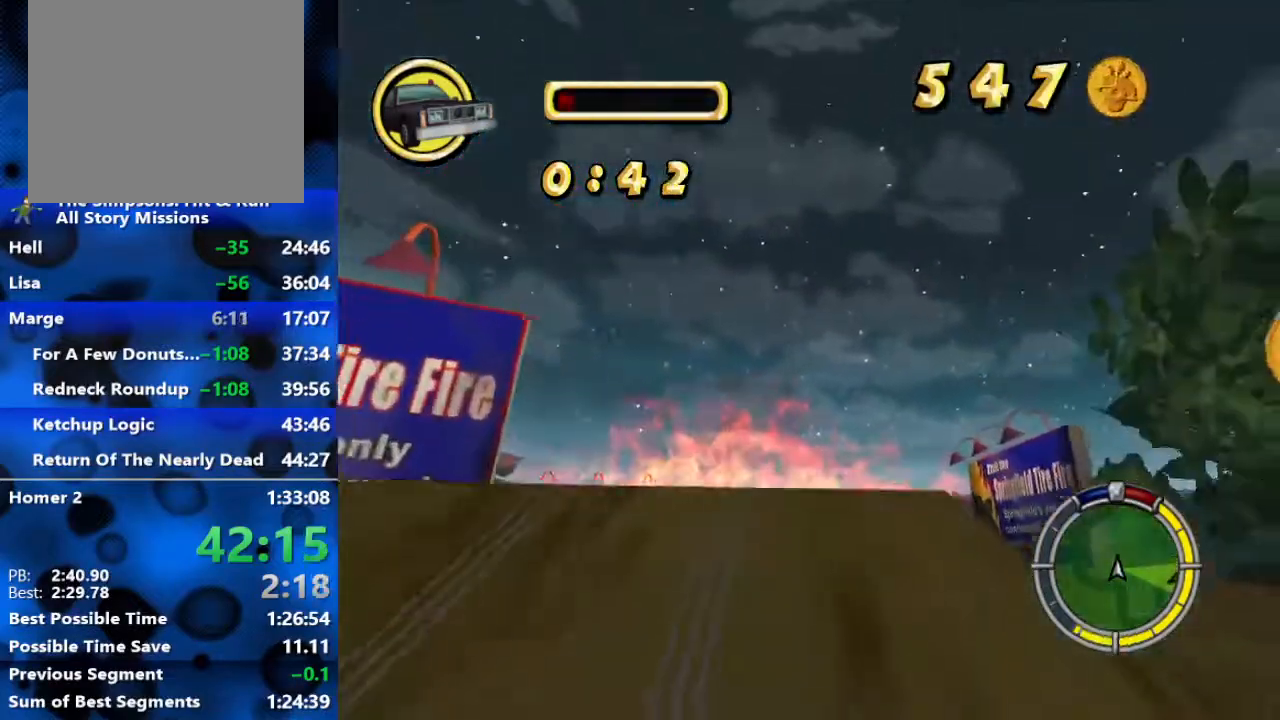
{"buttons": ["R2"], "left_stick": "center", "right_stick": "center", "events": []}
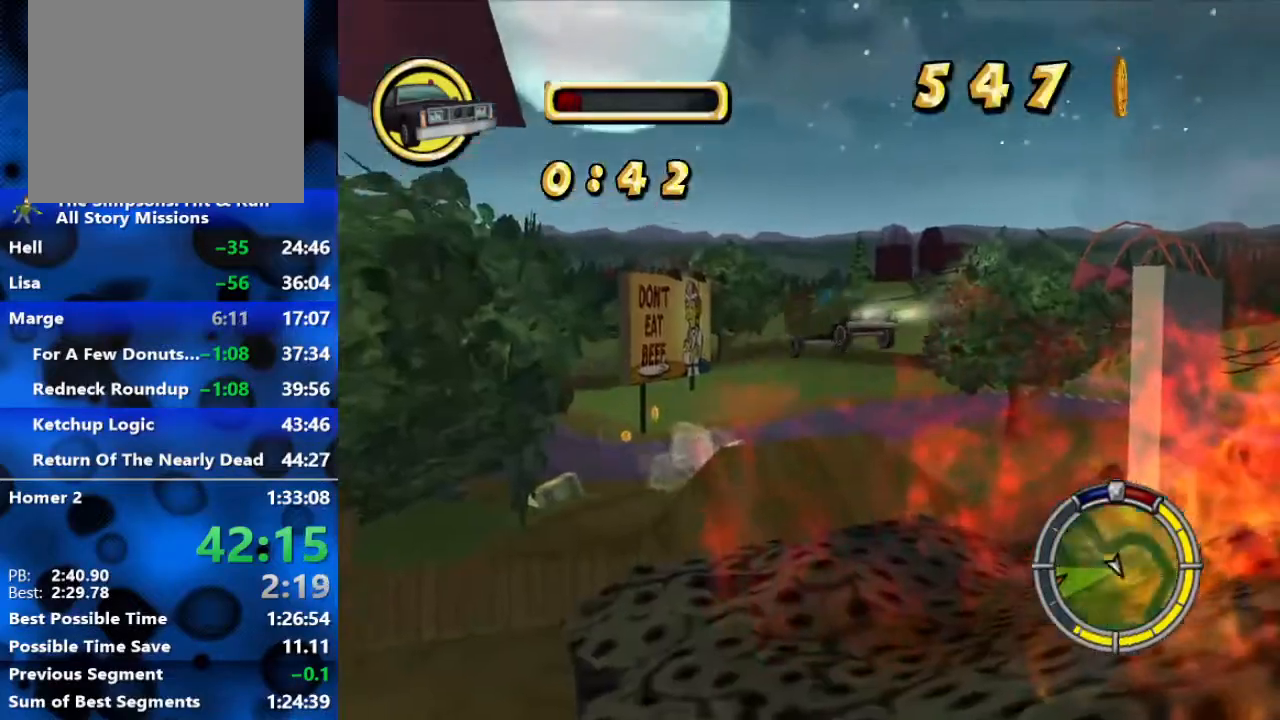
{"buttons": ["R2"], "left_stick": "center", "right_stick": "center", "events": []}
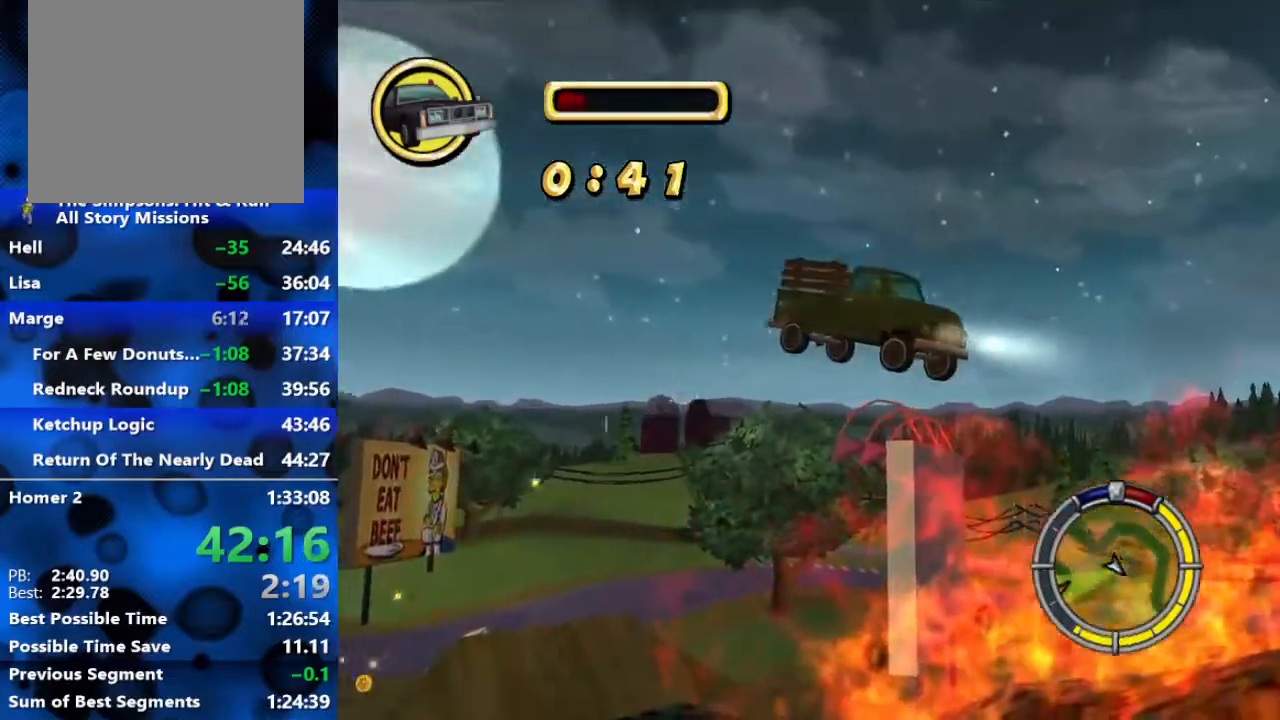
{"buttons": ["R2"], "left_stick": "center", "right_stick": "center", "events": [[50, "L3", "down"], [250, "L3", "up"]]}
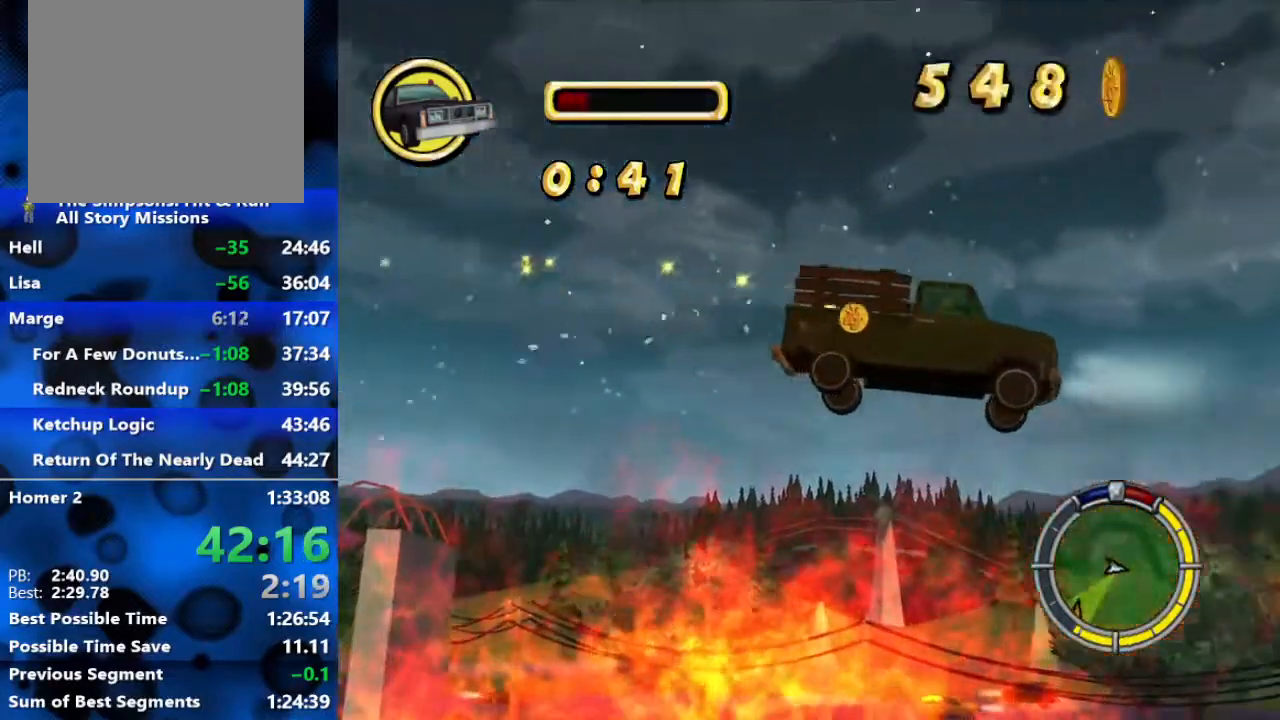
{"buttons": ["R2"], "left_stick": "center", "right_stick": "center", "events": []}
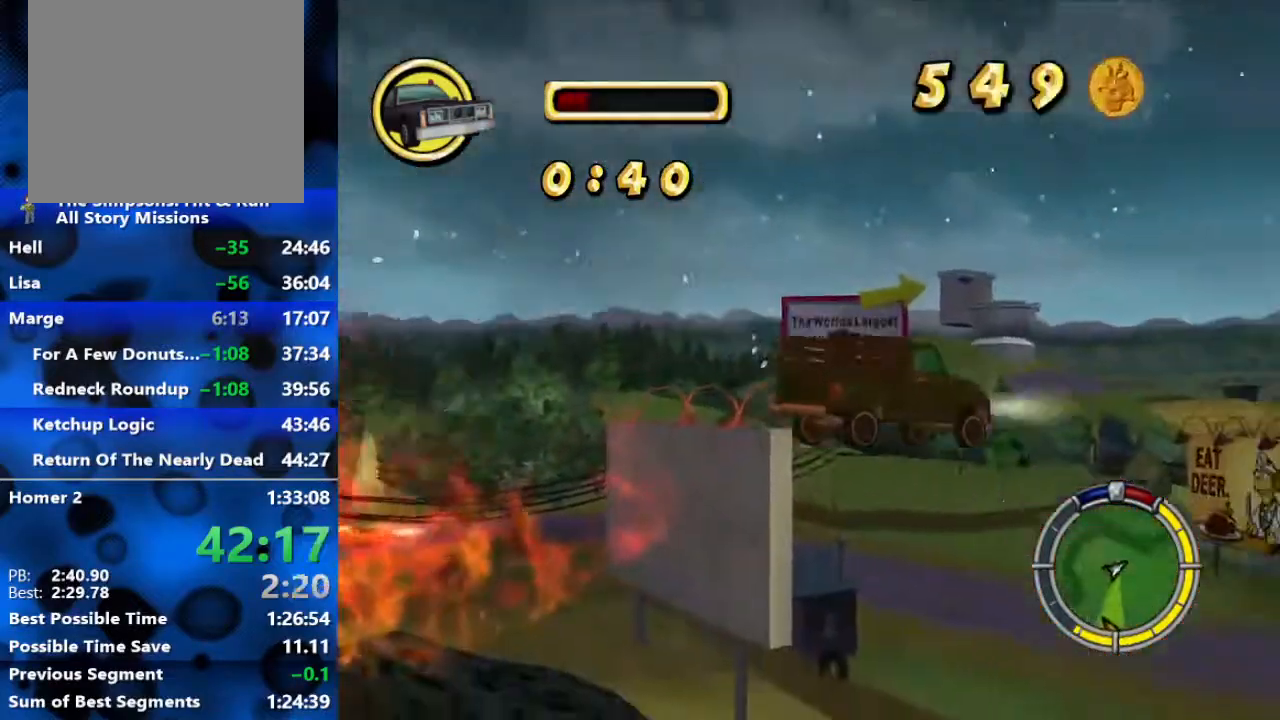
{"buttons": ["R2"], "left_stick": "center", "right_stick": "center", "events": []}
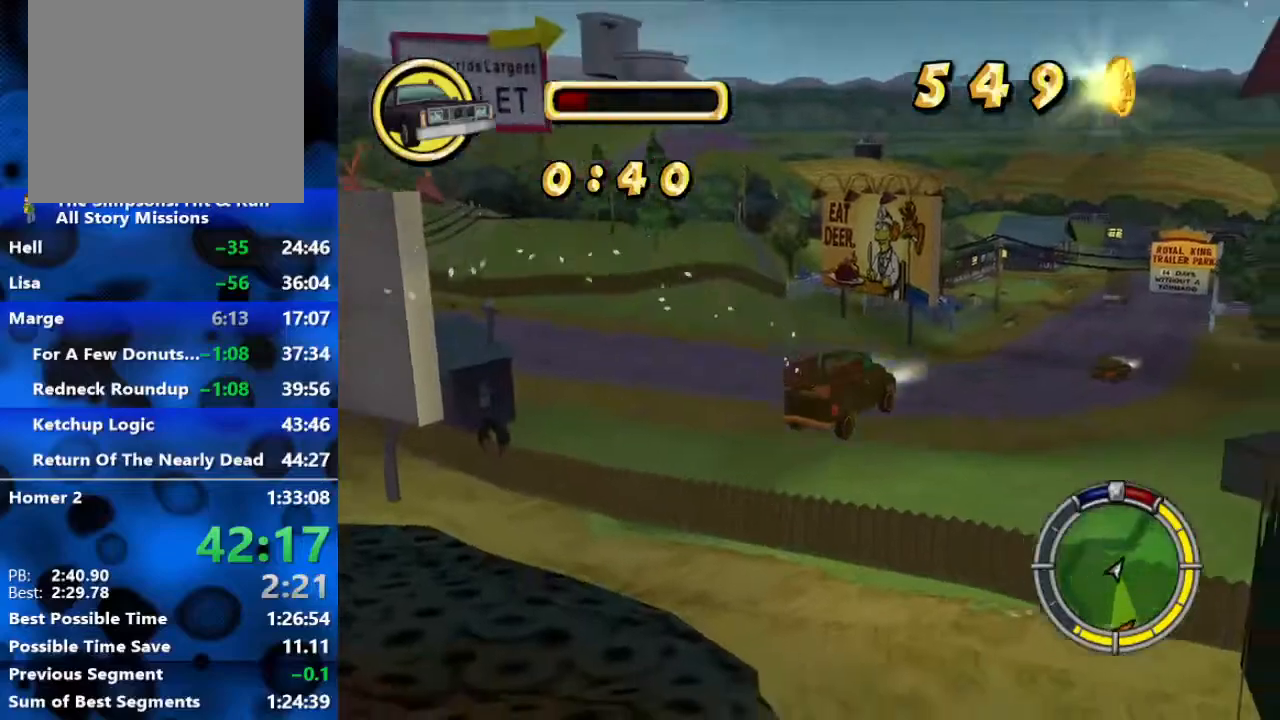
{"buttons": ["R2"], "left_stick": "center", "right_stick": "center", "events": []}
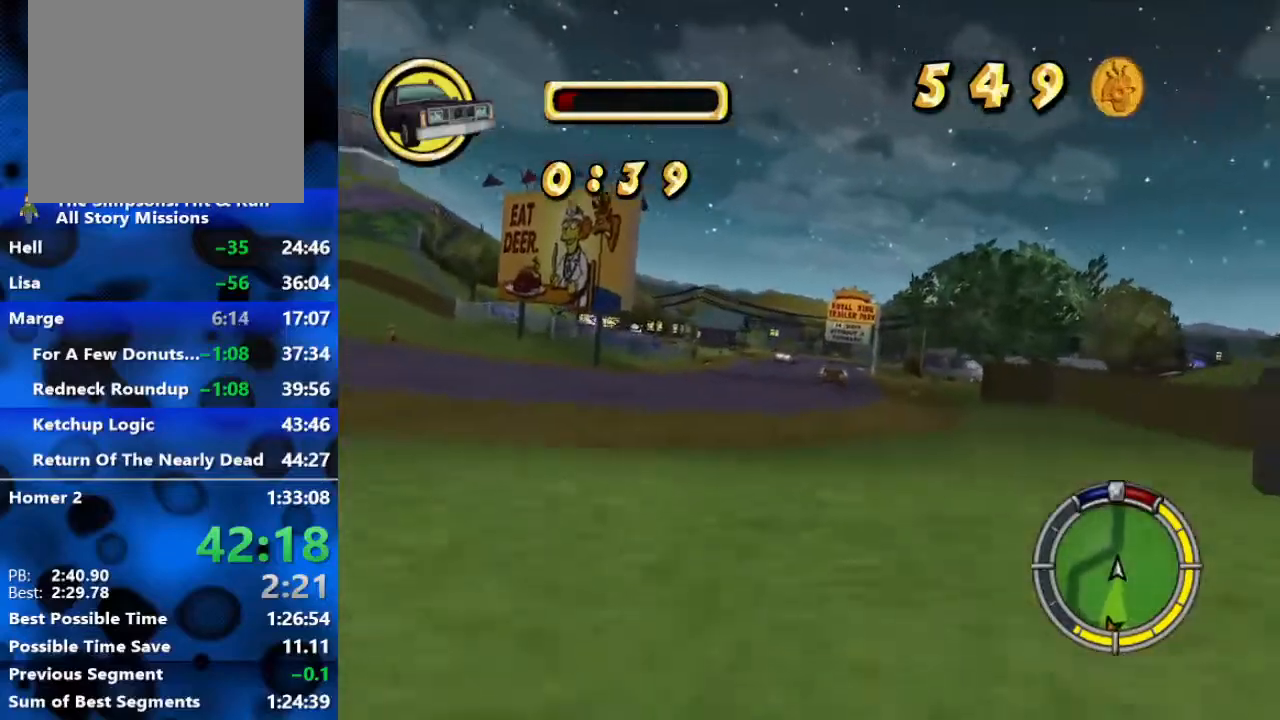
{"buttons": ["R2"], "left_stick": "right", "right_stick": "center", "events": [[233, "left_stick", "right"]]}
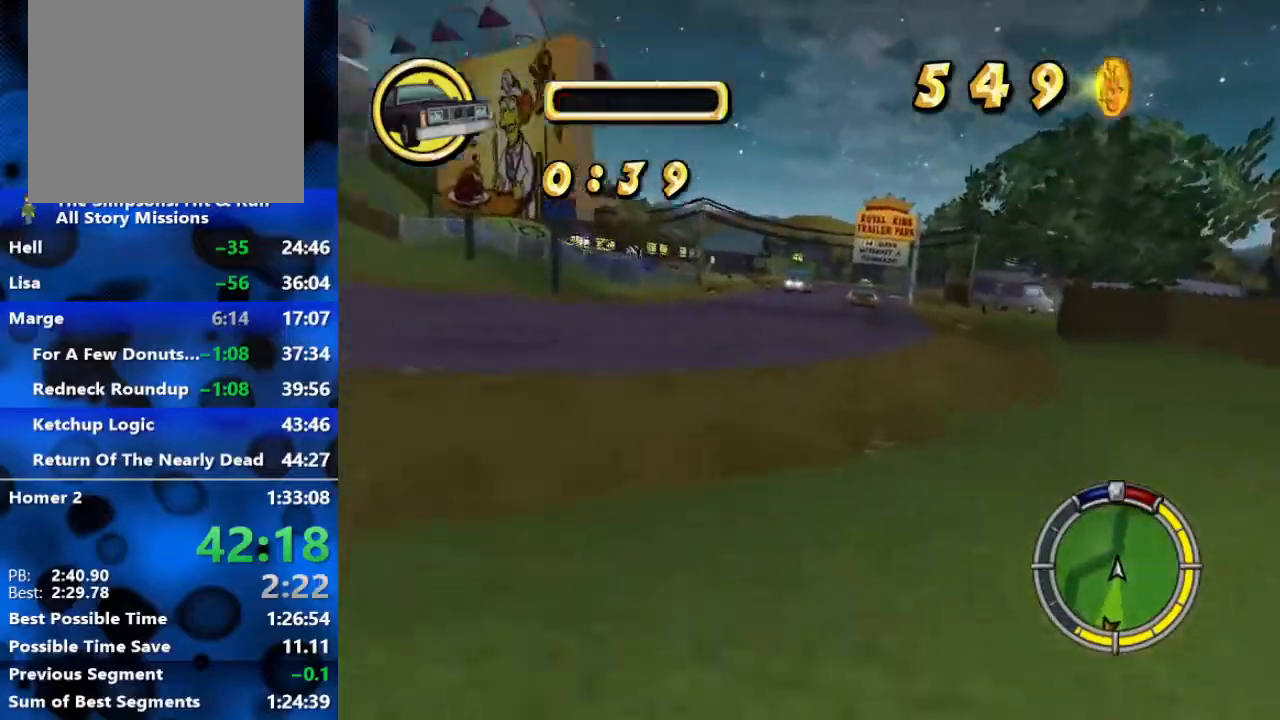
{"buttons": ["R2"], "left_stick": "center", "right_stick": "center", "events": [[233, "left_stick", "center"], [350, "left_stick", "left"], [483, "left_stick", "center"]]}
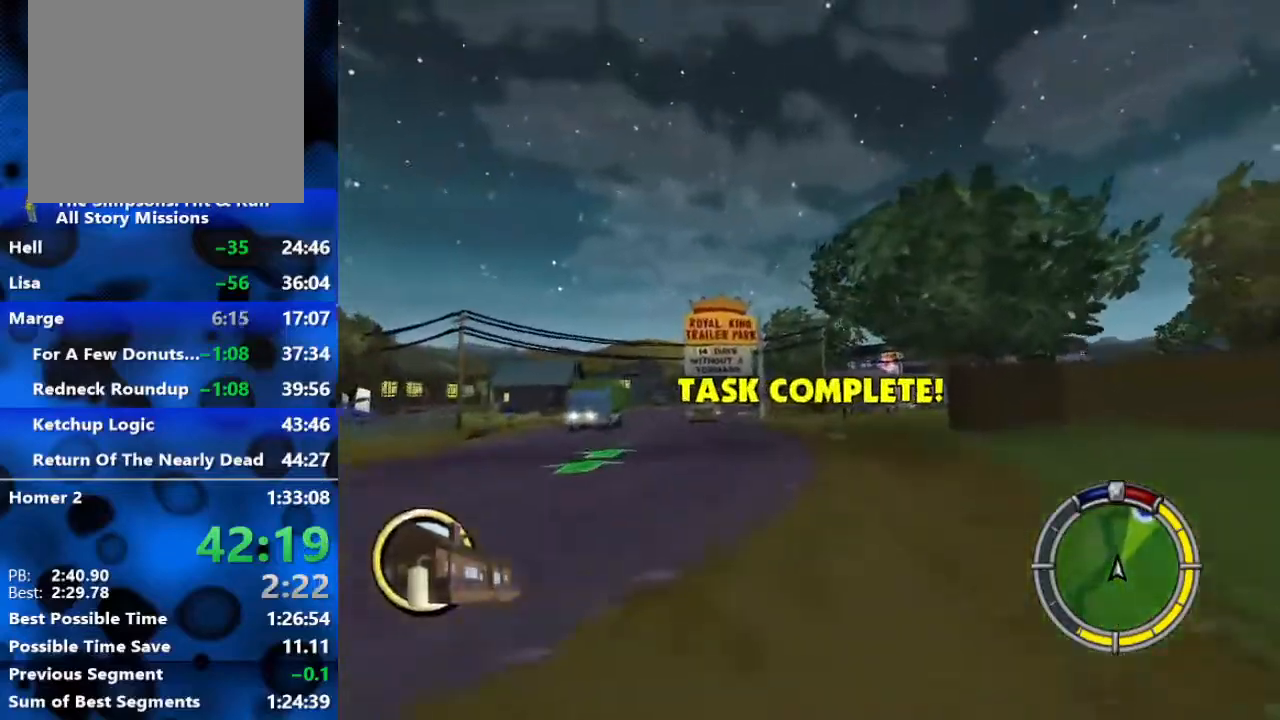
{"buttons": ["R2"], "left_stick": "right", "right_stick": "center", "events": [[100, "left_stick", "right"]]}
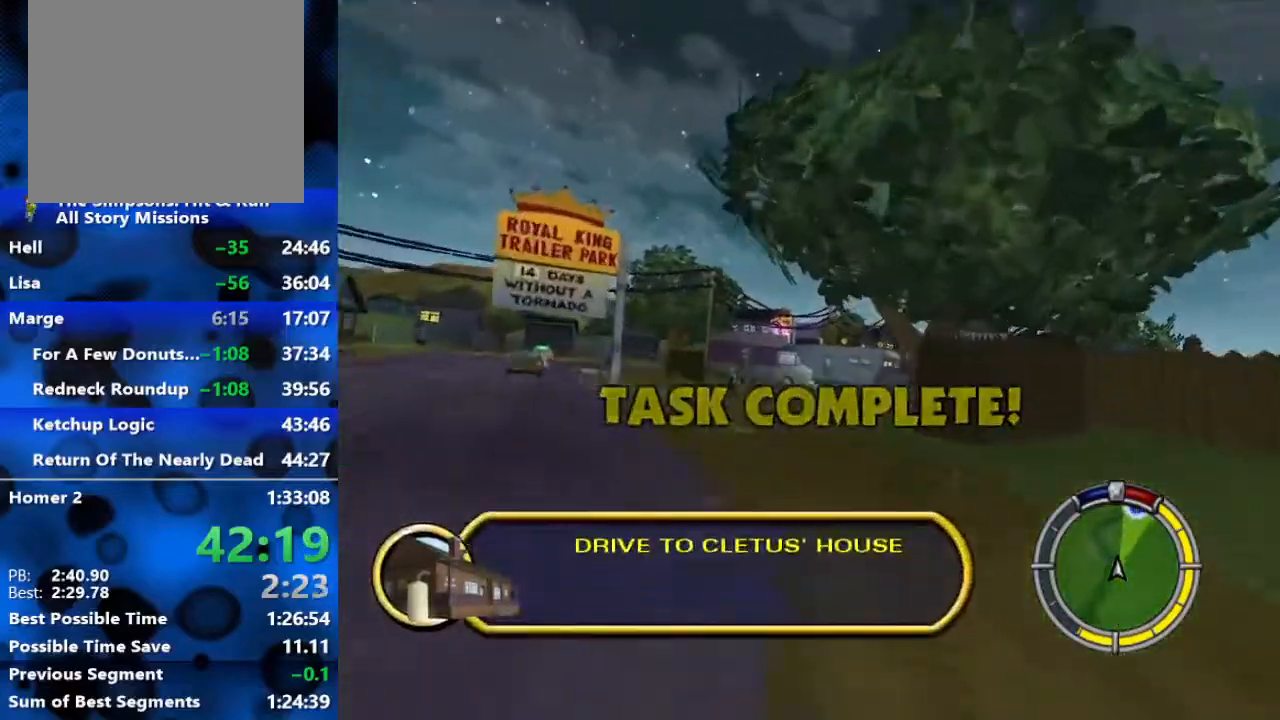
{"buttons": ["R2"], "left_stick": "center", "right_stick": "center", "events": [[300, "left_stick", "center"]]}
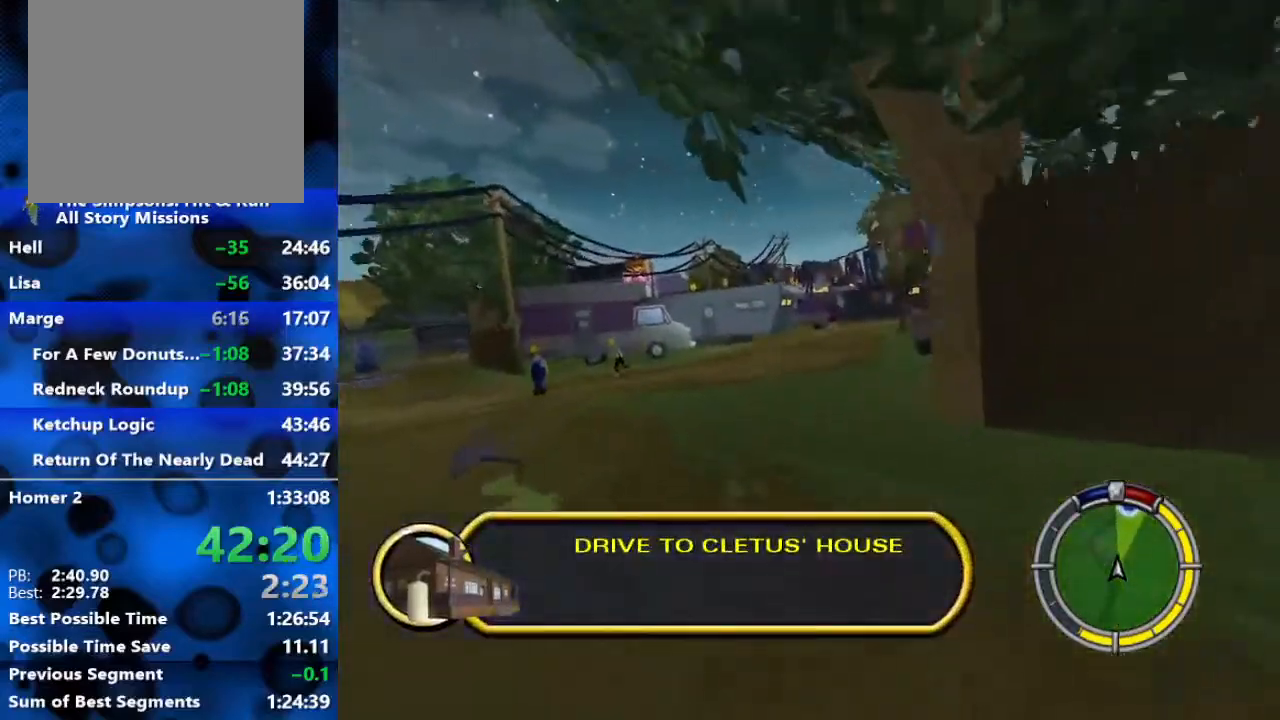
{"buttons": ["R1", "R2"], "left_stick": "right", "right_stick": "center", "events": [[33, "left_stick", "right"], [83, "R1", "down"]]}
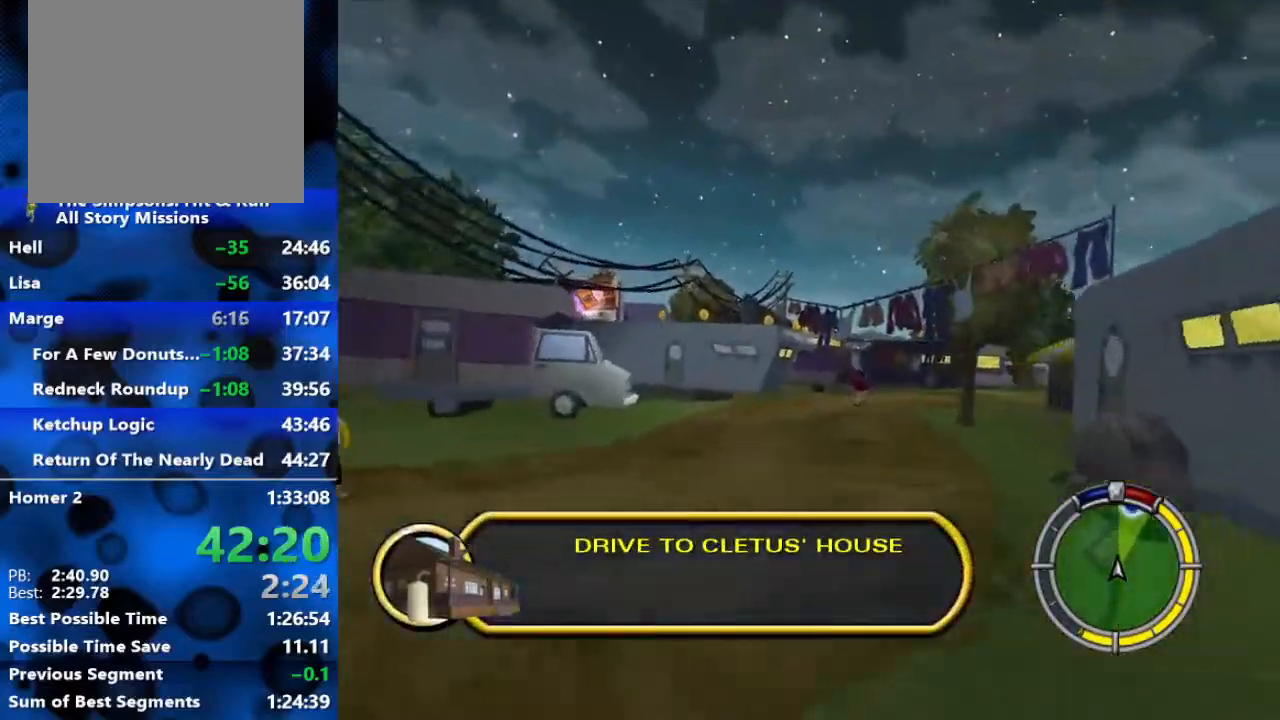
{"buttons": ["R2"], "left_stick": "right", "right_stick": "center", "events": [[417, "R1", "up"]]}
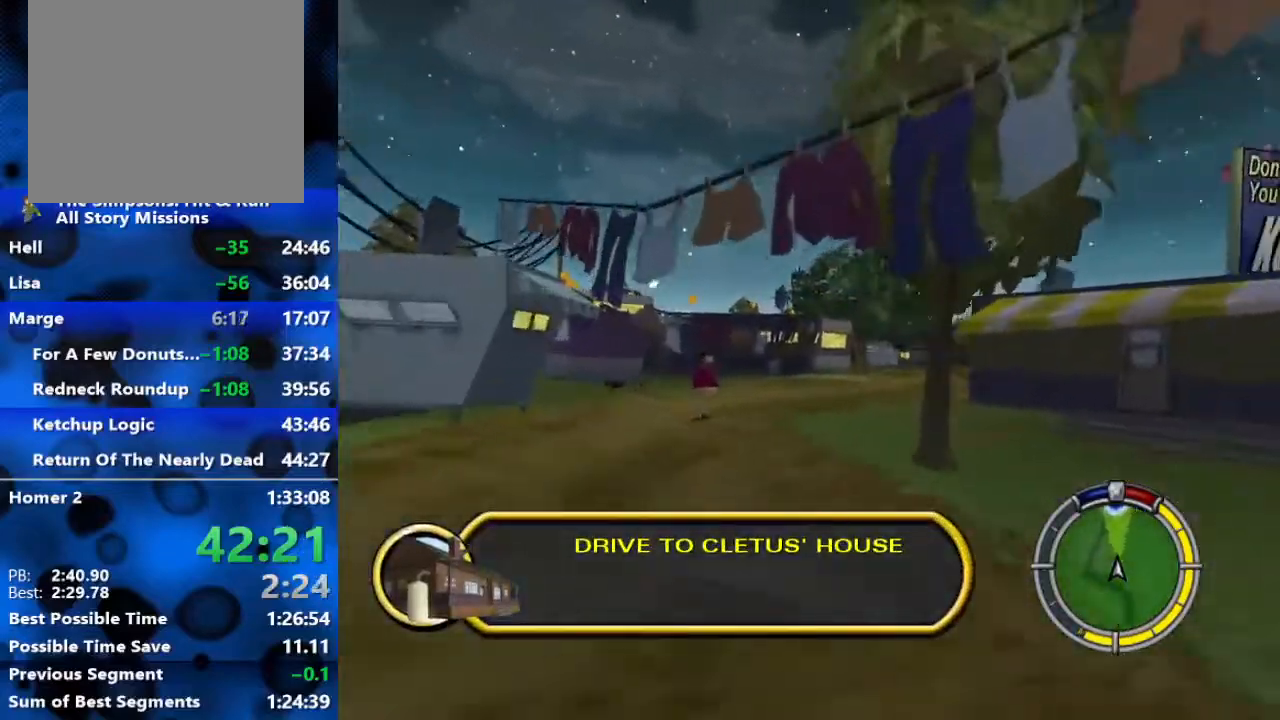
{"buttons": ["R2"], "left_stick": "center", "right_stick": "center", "events": [[300, "left_stick", "center"]]}
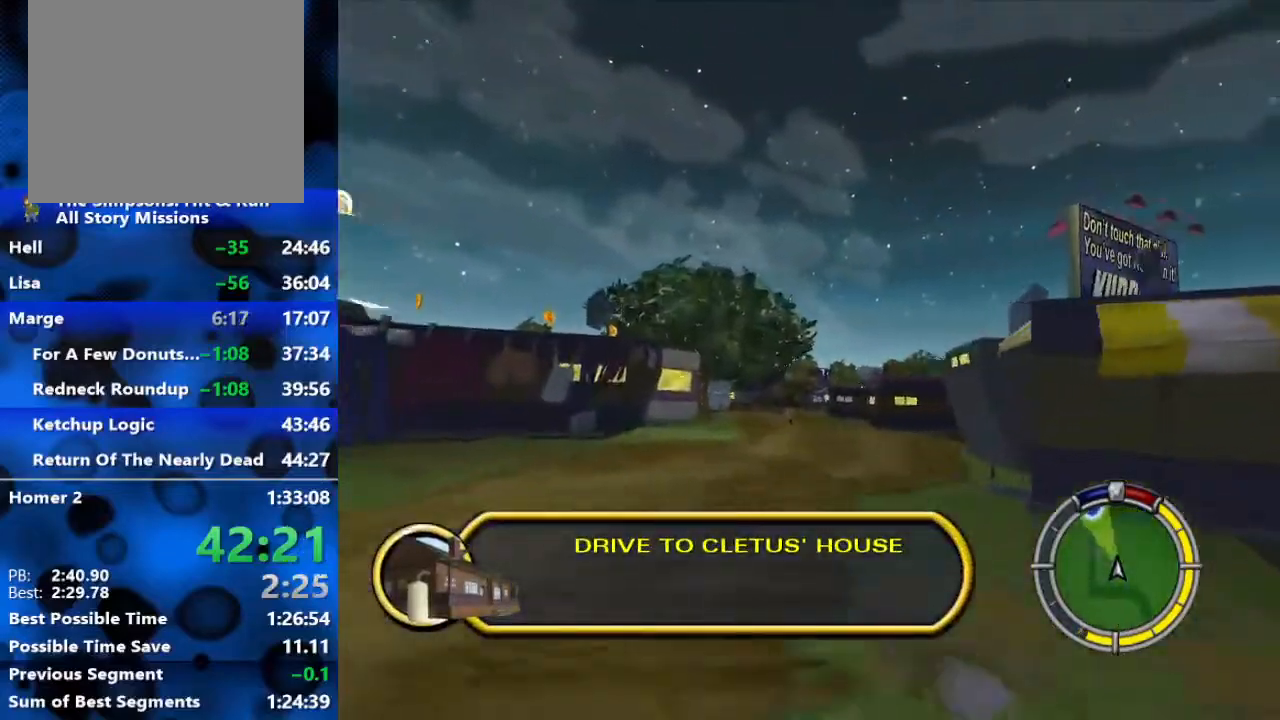
{"buttons": ["R2"], "left_stick": "center", "right_stick": "center", "events": [[117, "left_stick", "right"], [317, "left_stick", "center"]]}
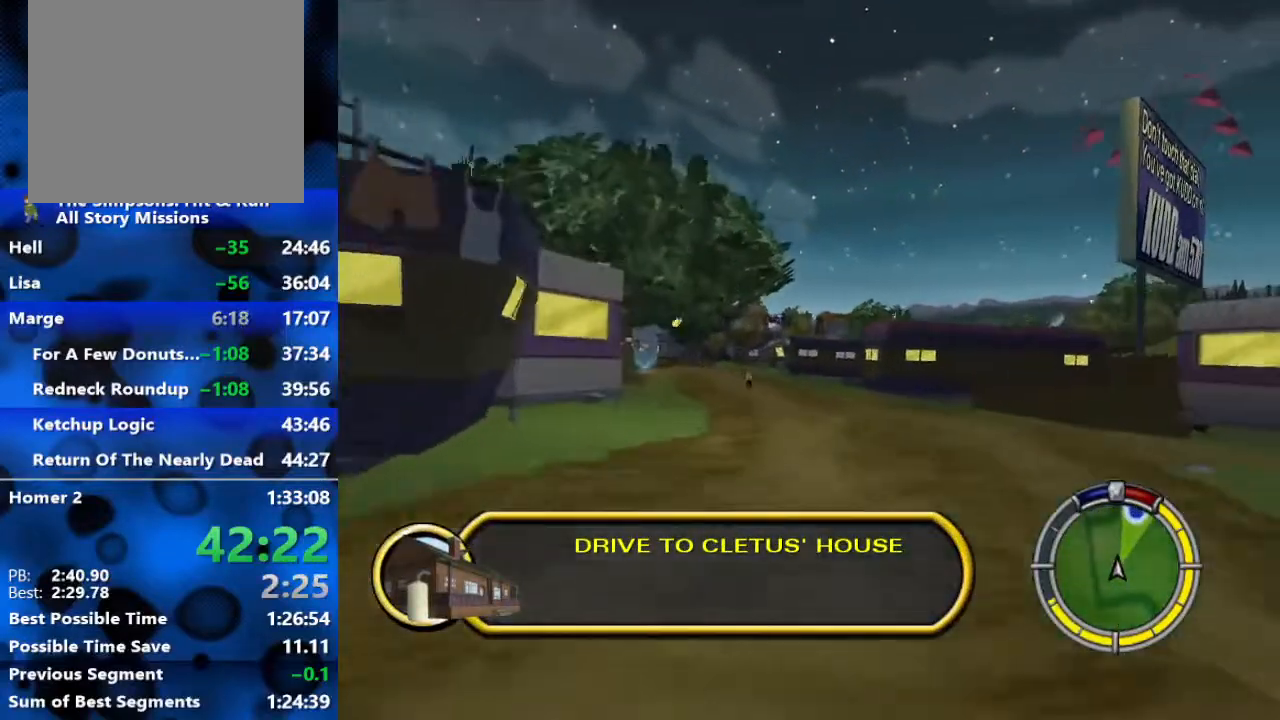
{"buttons": ["R2"], "left_stick": "center", "right_stick": "center", "events": [[117, "left_stick", "left"], [383, "left_stick", "center"]]}
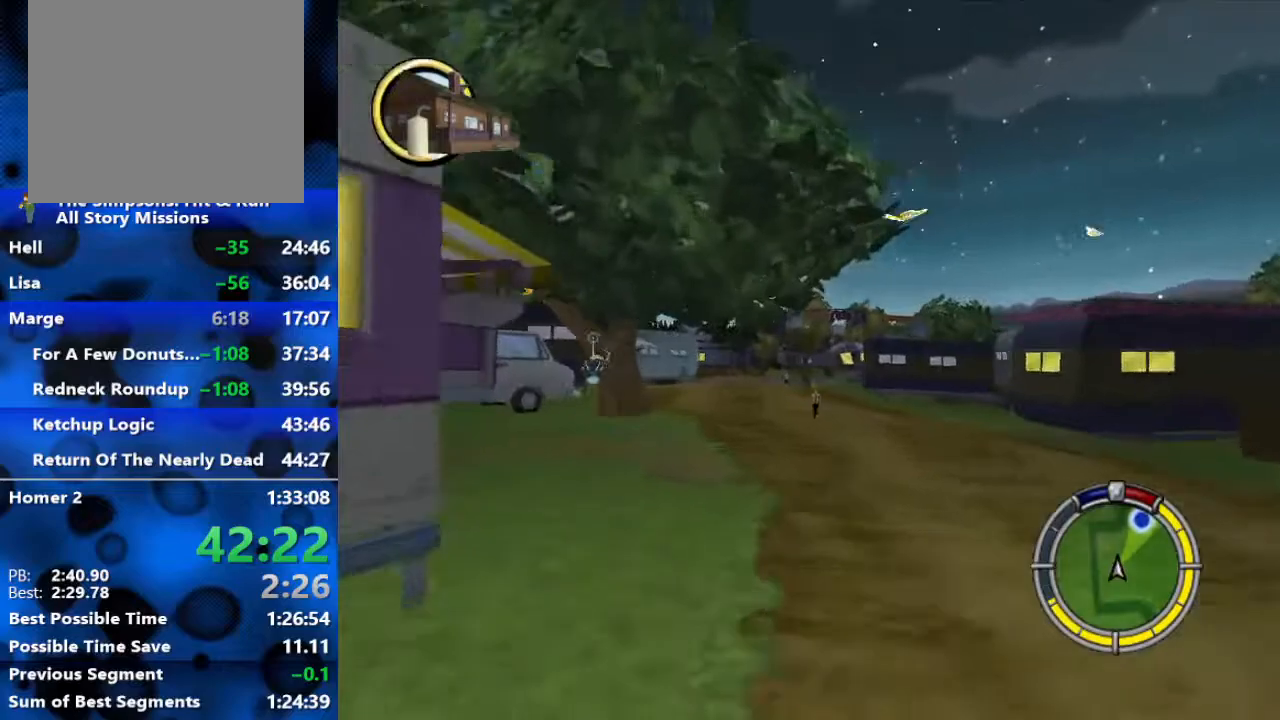
{"buttons": ["R2"], "left_stick": "center", "right_stick": "center", "events": [[67, "left_stick", "left"], [100, "right_stick", "down"], [233, "left_stick", "center"], [267, "right_stick", "center"]]}
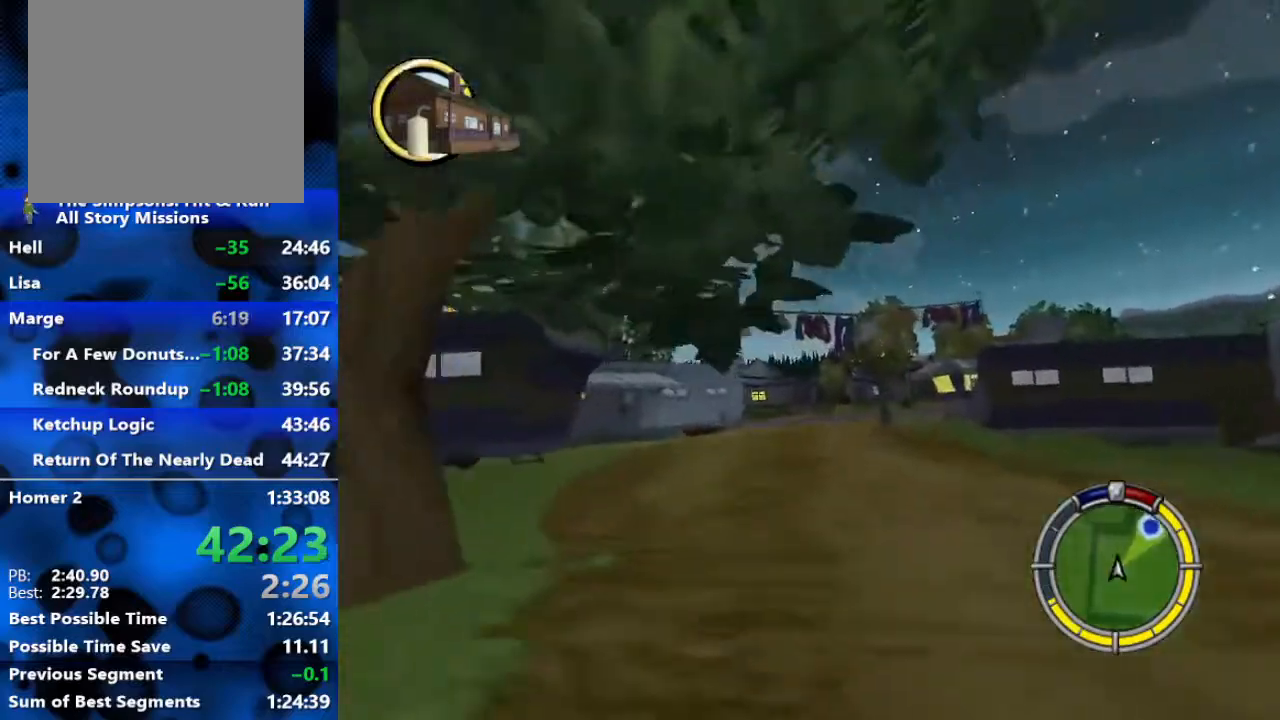
{"buttons": ["R2"], "left_stick": "right", "right_stick": "center", "events": [[433, "left_stick", "right"]]}
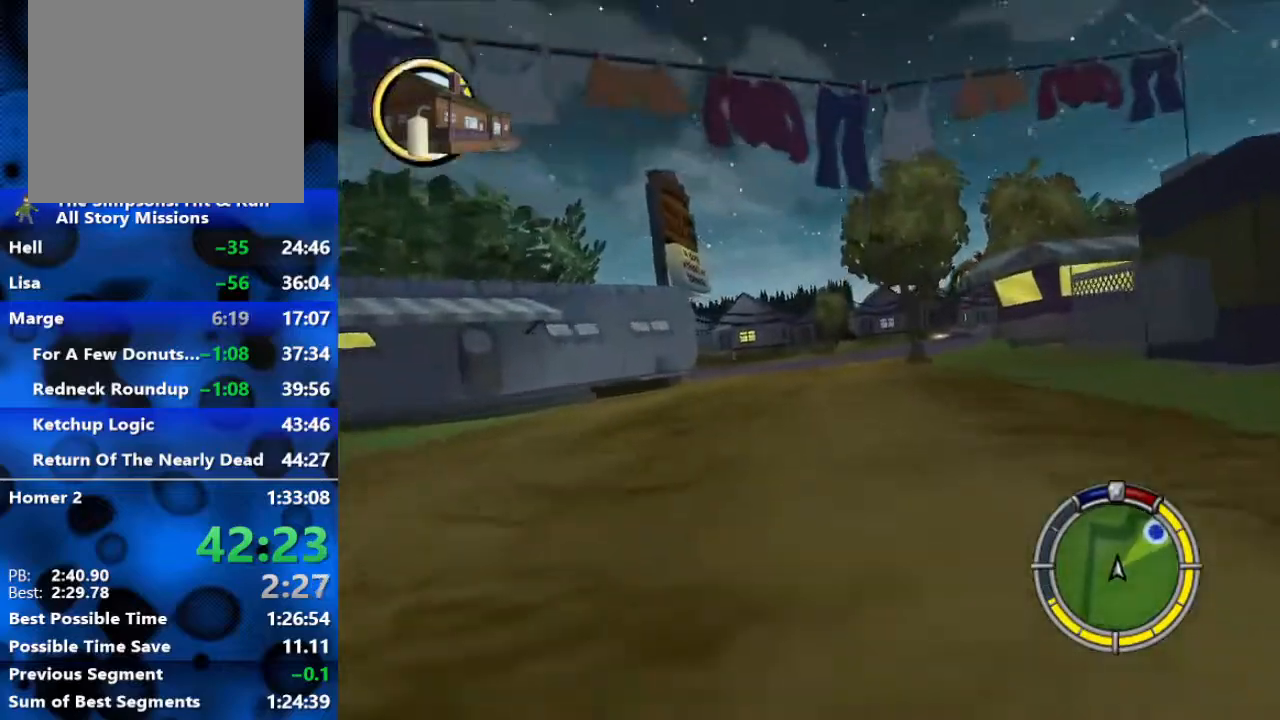
{"buttons": ["R1", "R2"], "left_stick": "right", "right_stick": "center", "events": [[367, "R1", "down"]]}
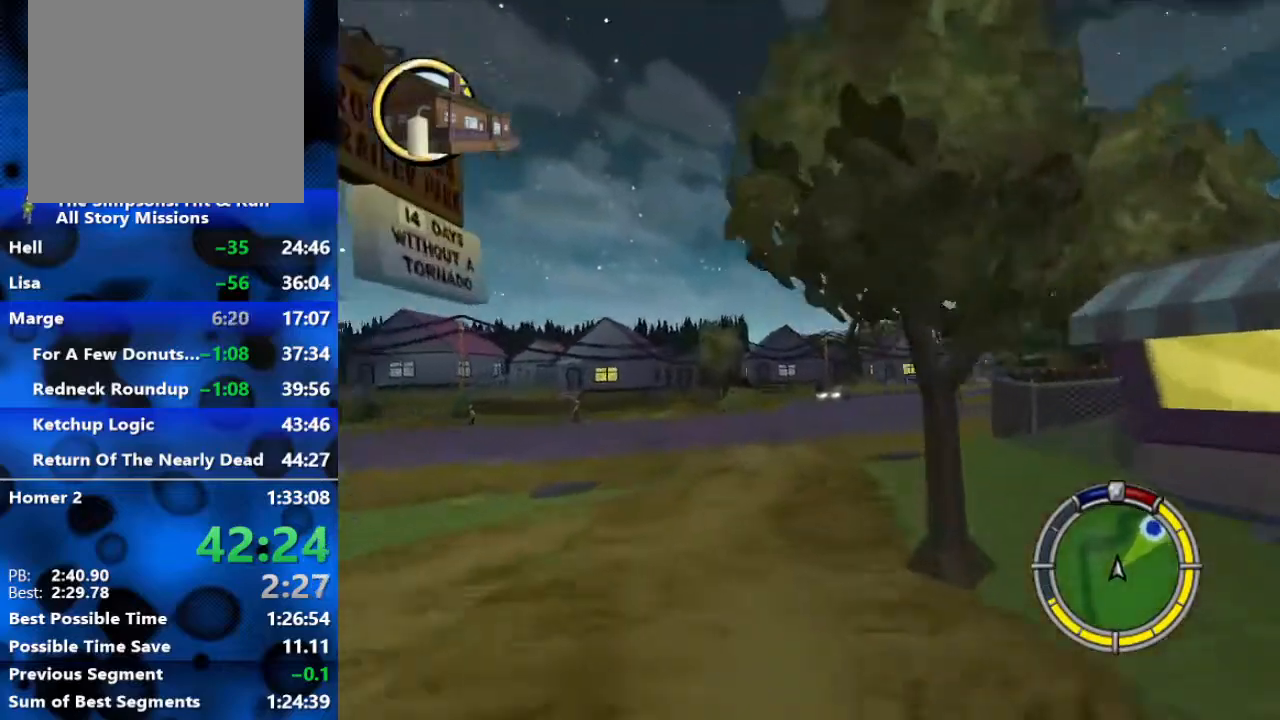
{"buttons": ["R2"], "left_stick": "right", "right_stick": "center", "events": [[50, "R1", "up"]]}
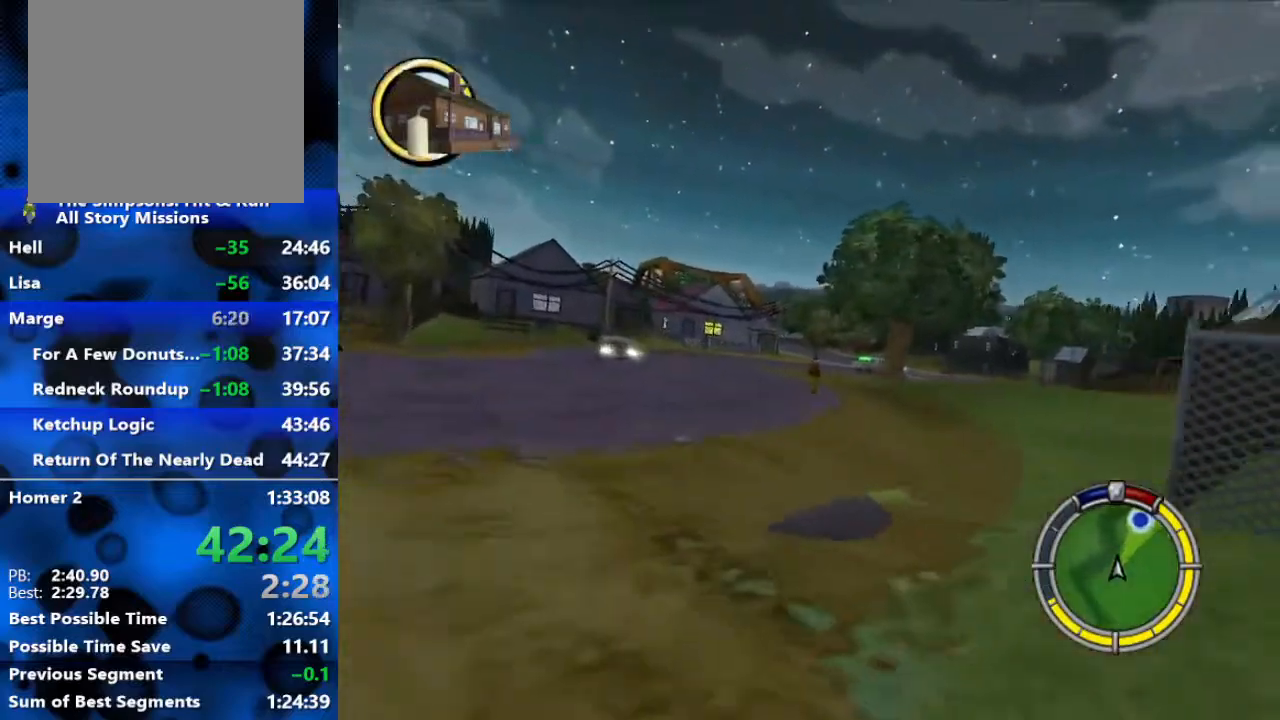
{"buttons": ["R2"], "left_stick": "up-right", "right_stick": "center", "events": [[133, "left_stick", "up-right"]]}
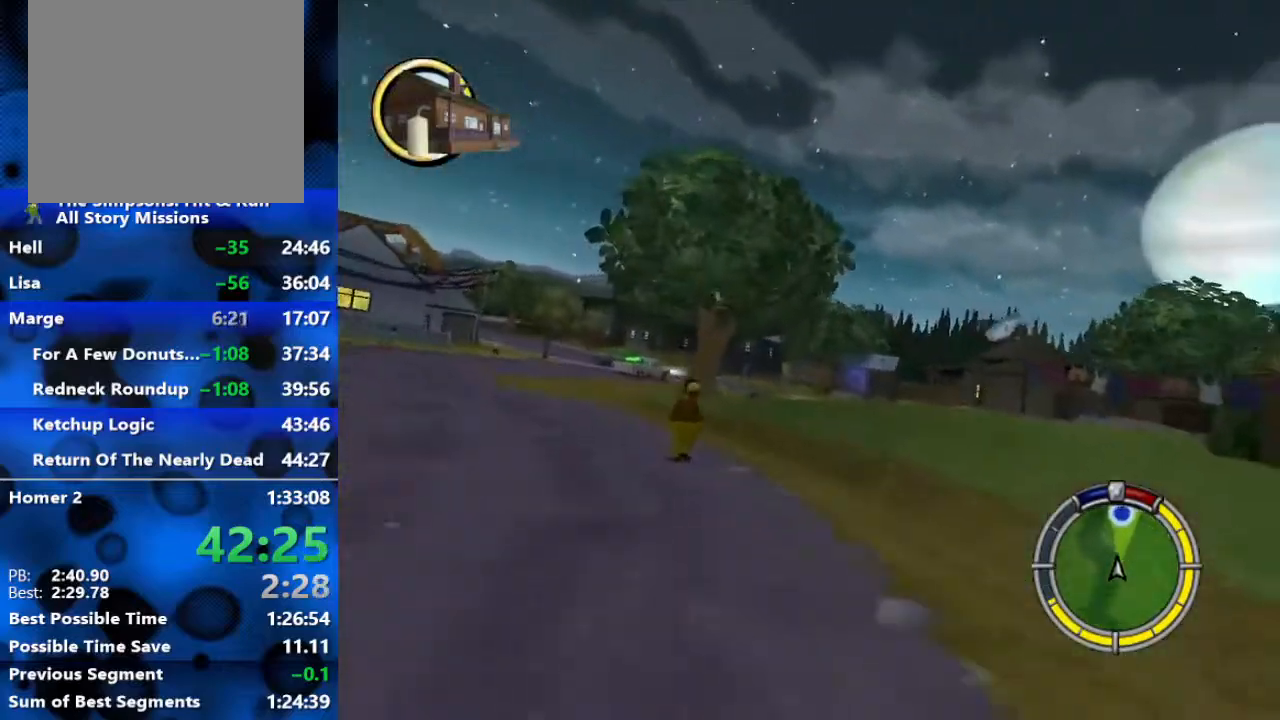
{"buttons": ["R2"], "left_stick": "up", "right_stick": "center", "events": [[217, "left_stick", "up"]]}
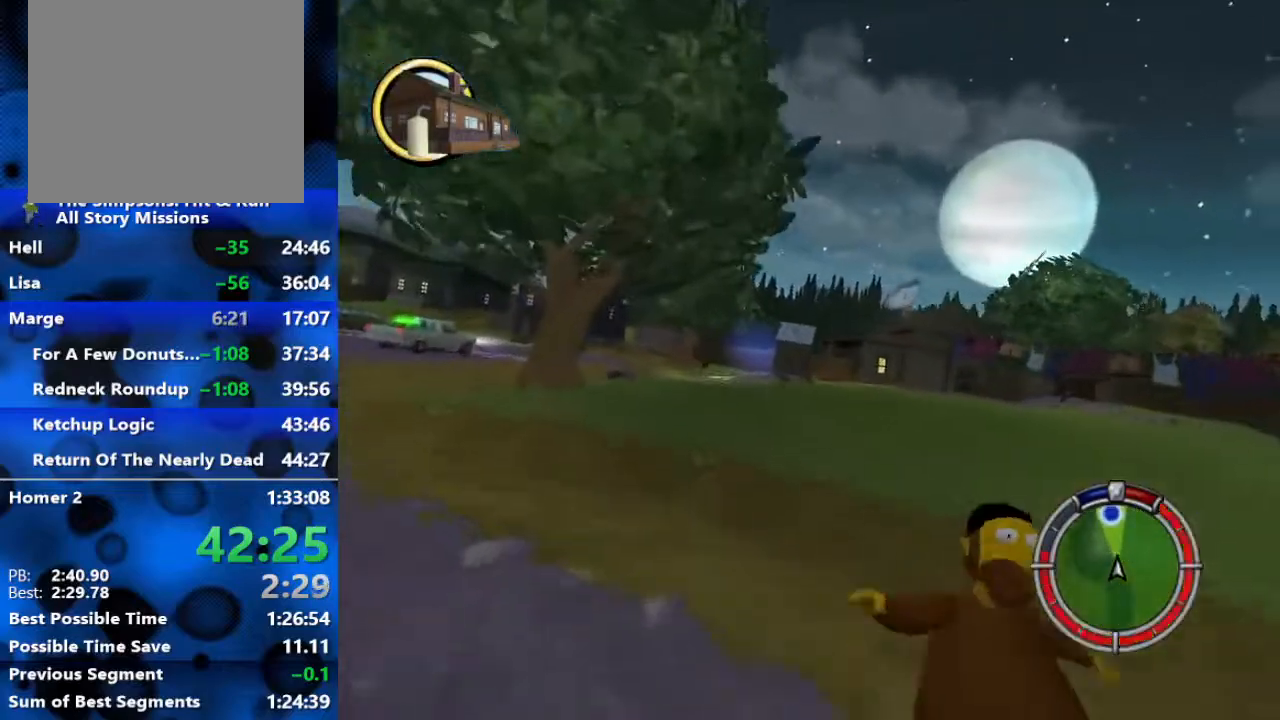
{"buttons": [], "left_stick": "center", "right_stick": "center", "events": [[117, "left_stick", "center"], [500, "R2", "up"]]}
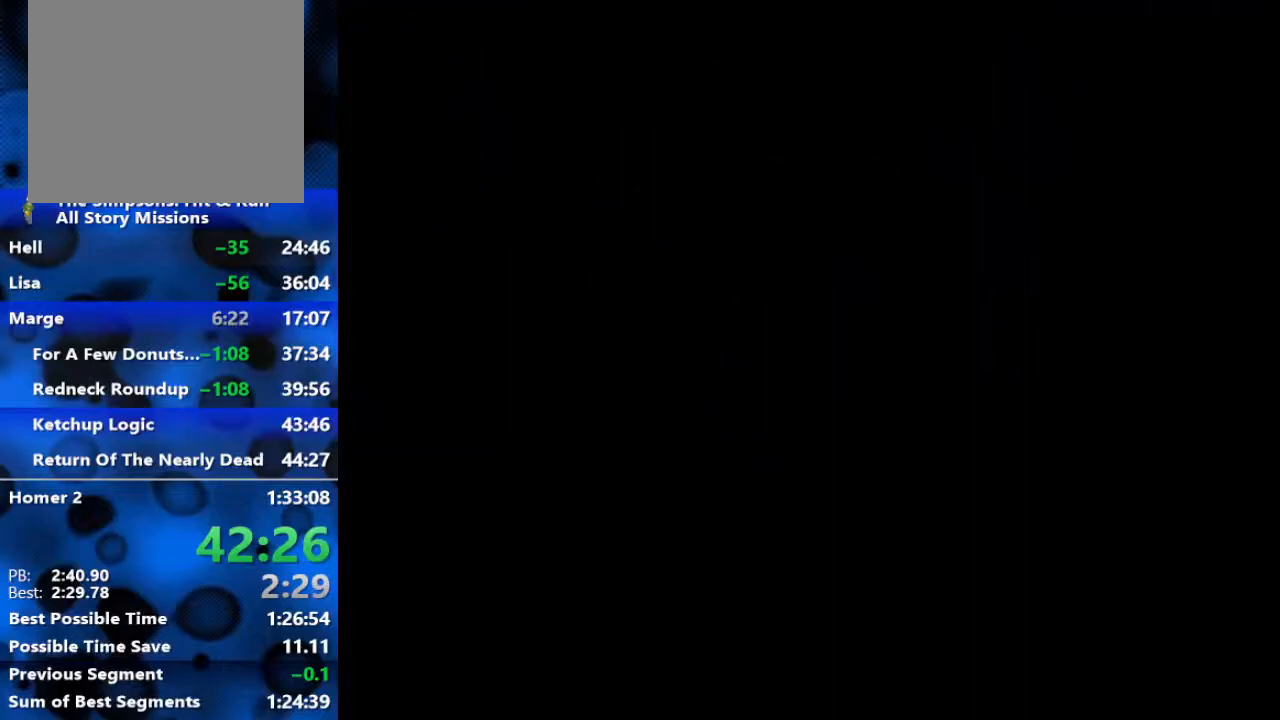
{"buttons": [], "left_stick": "up-right", "right_stick": "center", "events": [[300, "left_stick", "up"], [383, "left_stick", "up-right"]]}
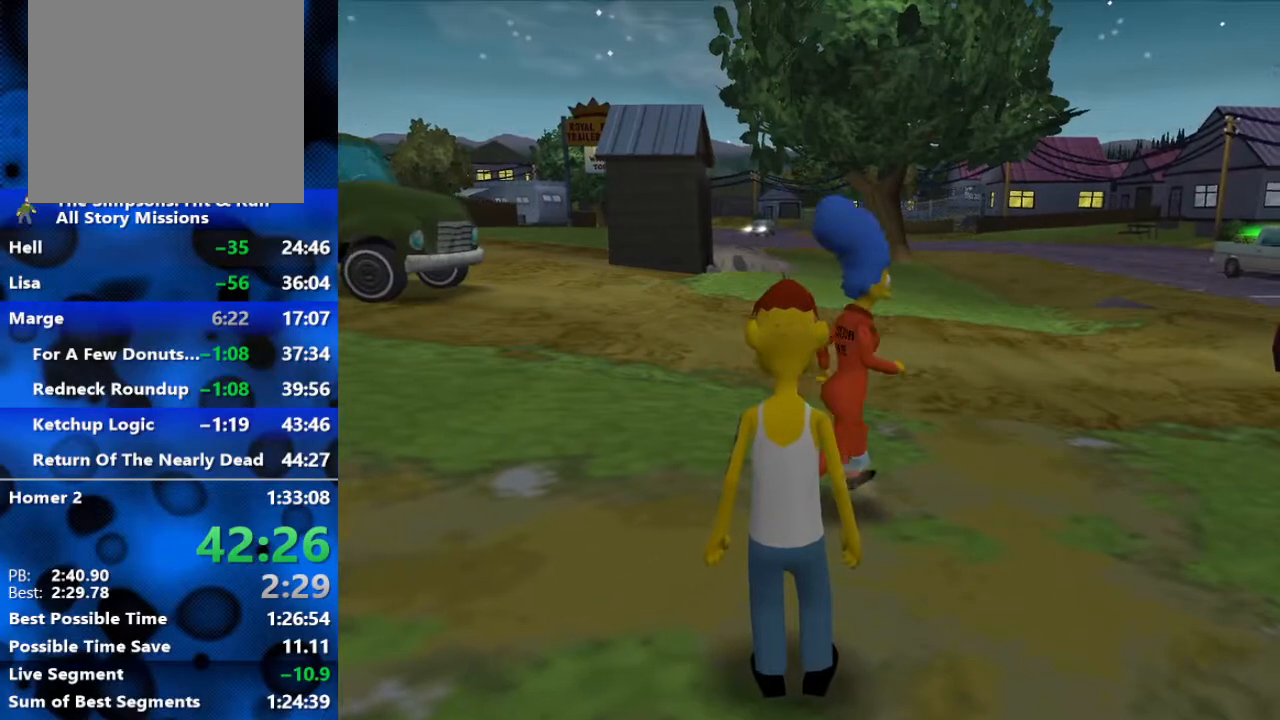
{"buttons": ["B"], "left_stick": "right", "right_stick": "center", "events": [[133, "B", "down"], [183, "left_stick", "right"]]}
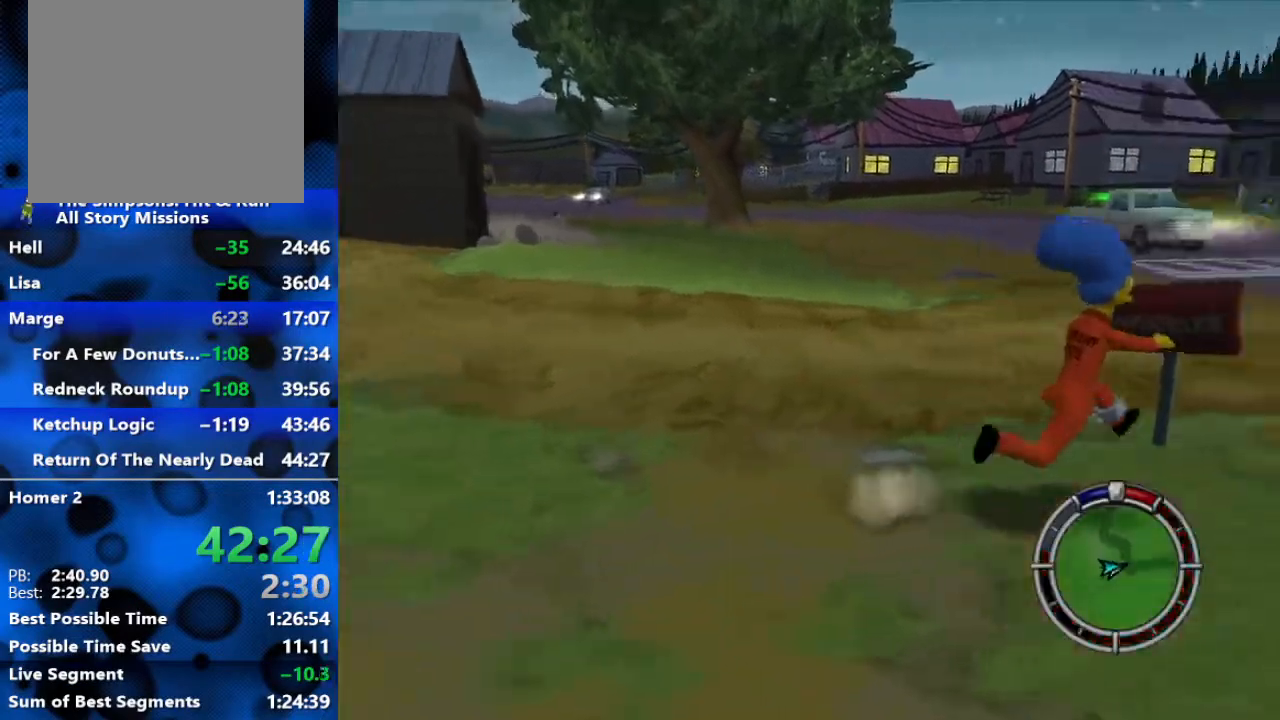
{"buttons": [], "left_stick": "up-right", "right_stick": "center", "events": [[267, "B", "up"], [383, "left_stick", "up-right"]]}
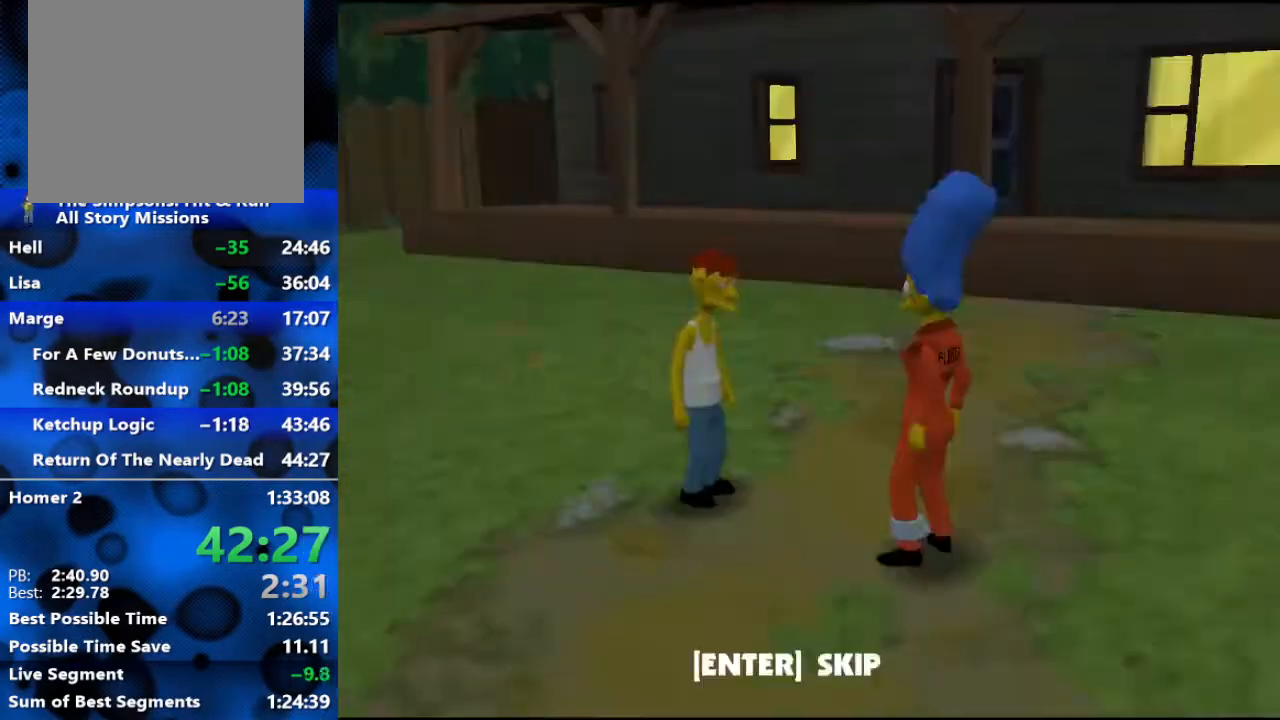
{"buttons": ["R3"], "left_stick": "right", "right_stick": "center", "events": [[17, "R3", "down"], [83, "R3", "up"], [133, "R3", "down"], [200, "R3", "up"], [250, "R3", "down"], [333, "left_stick", "right"], [433, "R3", "up"], [500, "R3", "down"]]}
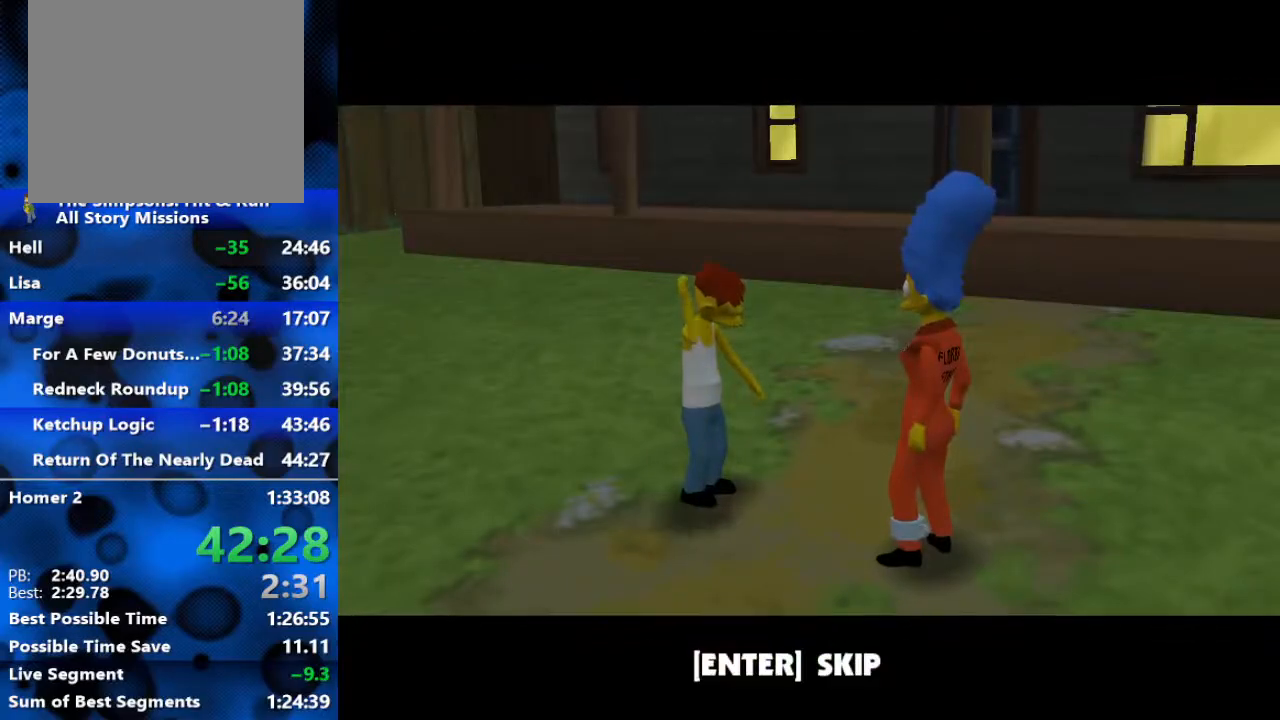
{"buttons": [], "left_stick": "up-right", "right_stick": "center", "events": [[183, "R3", "up"], [333, "A", "down"], [450, "A", "up"], [500, "left_stick", "up-right"]]}
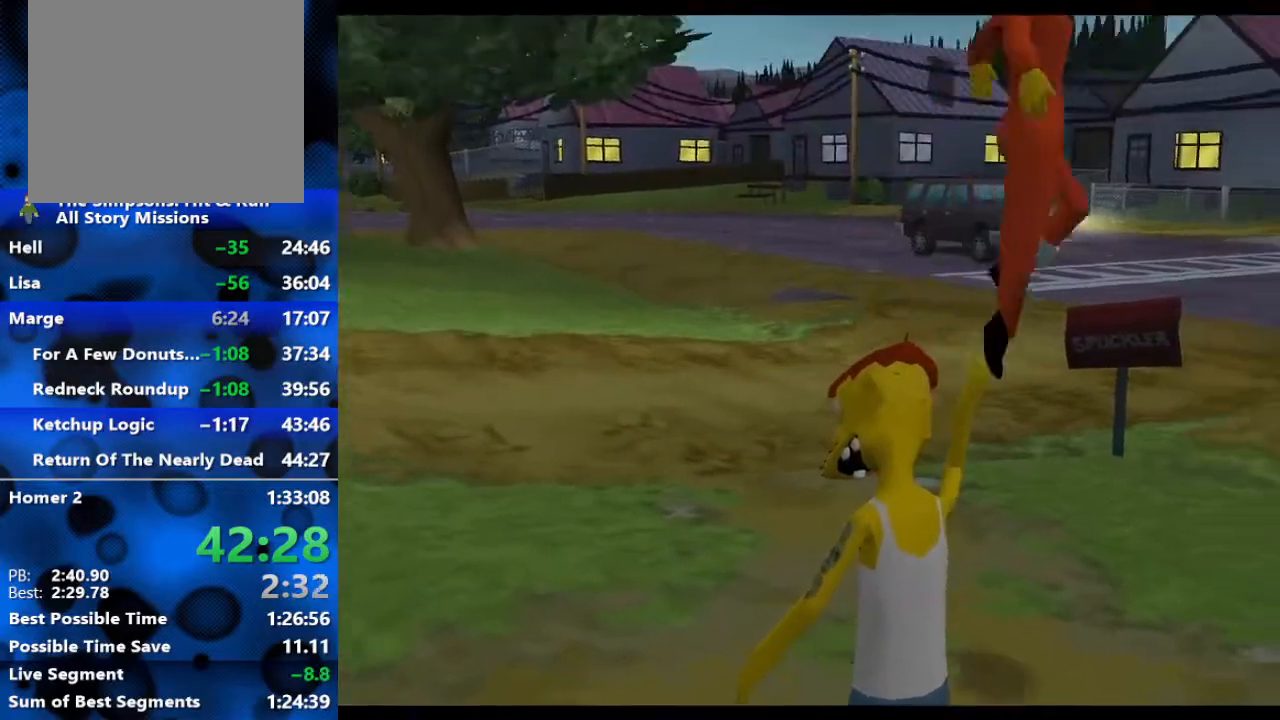
{"buttons": ["B", "R2"], "left_stick": "up", "right_stick": "center", "events": [[50, "B", "down"], [217, "left_stick", "up"], [333, "R2", "down"]]}